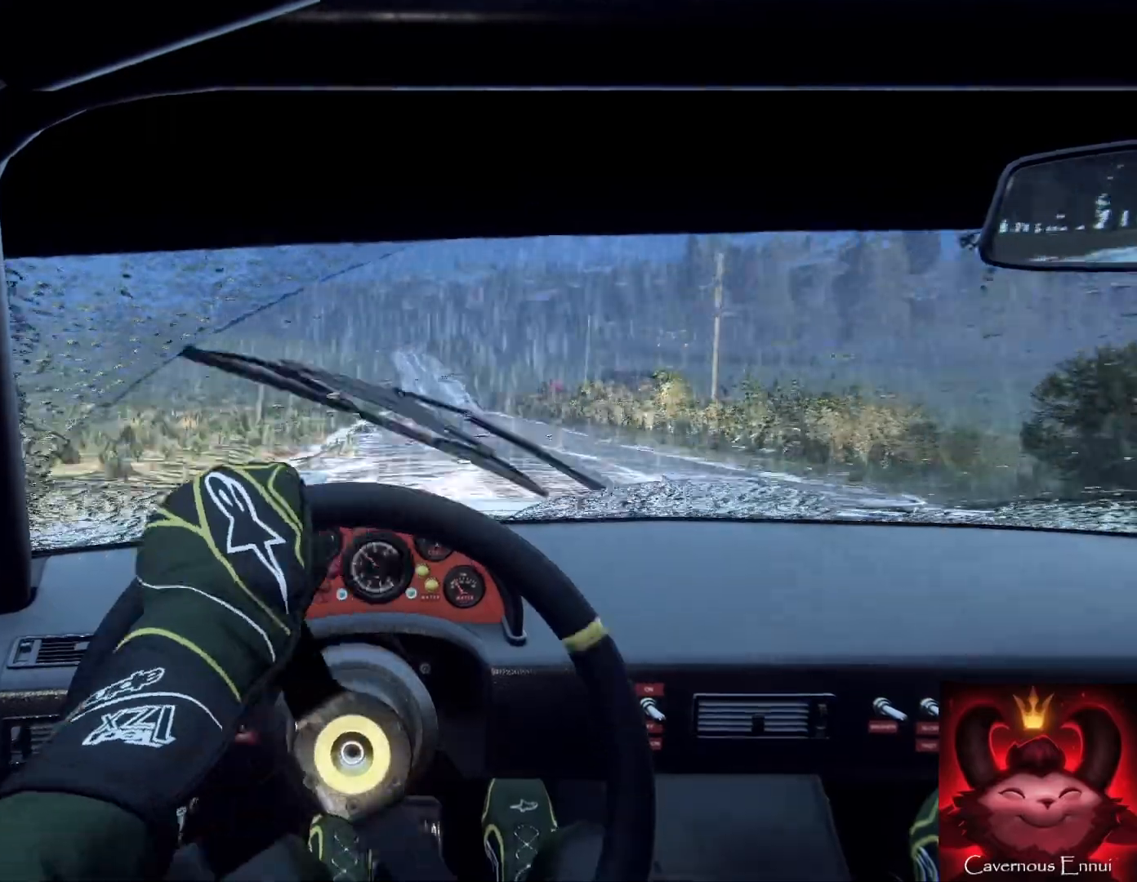
Gameplay with a controller (Xbox layout); each line is a JSON object with the inputs held at the frame after it. "events" lists button and stick changes between this image and that frame as [ms after this image, input, new state], when the widget could be followed in between.
{"buttons": [], "left_stick": "center", "right_stick": "up", "events": [[33, "left_stick", "left"], [100, "left_stick", "center"]]}
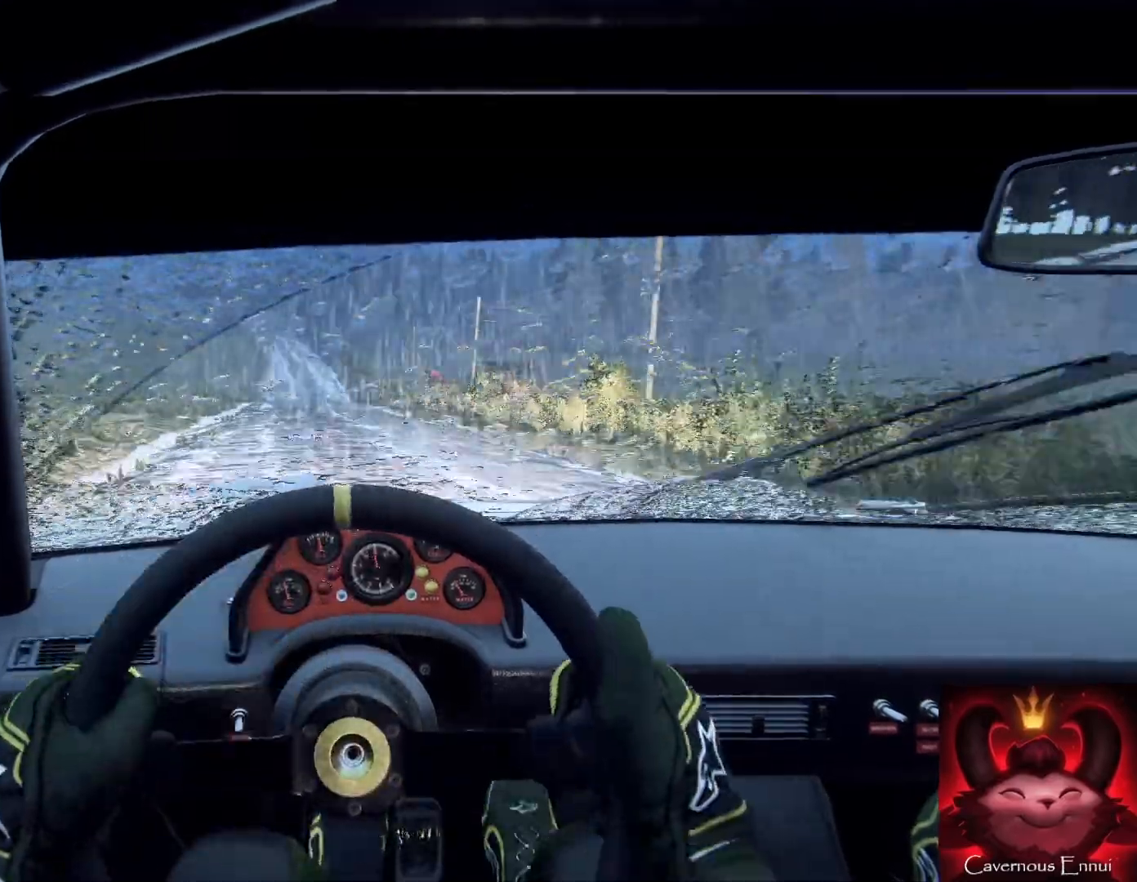
{"buttons": [], "left_stick": "center", "right_stick": "up", "events": [[67, "left_stick", "left"], [300, "left_stick", "center"], [367, "R1", "down"], [500, "R1", "up"]]}
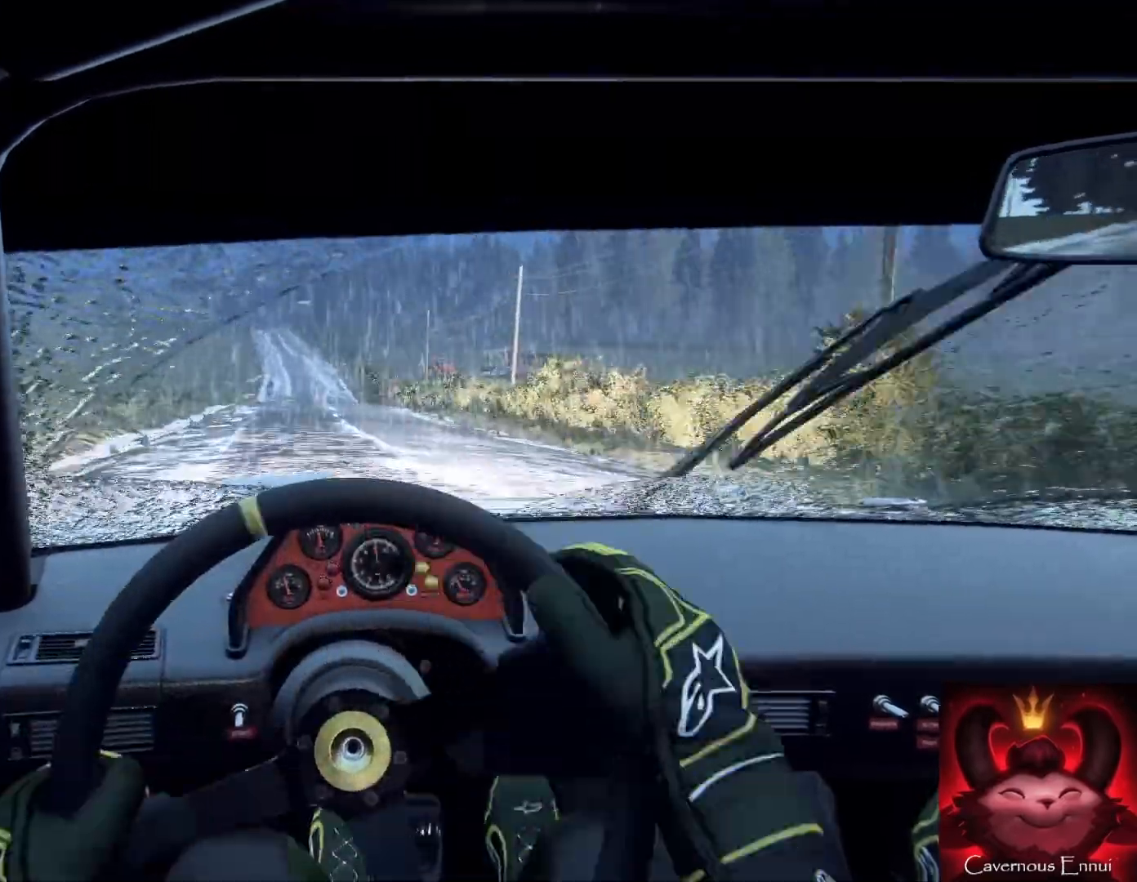
{"buttons": [], "left_stick": "center", "right_stick": "up", "events": [[433, "left_stick", "right"], [500, "left_stick", "center"]]}
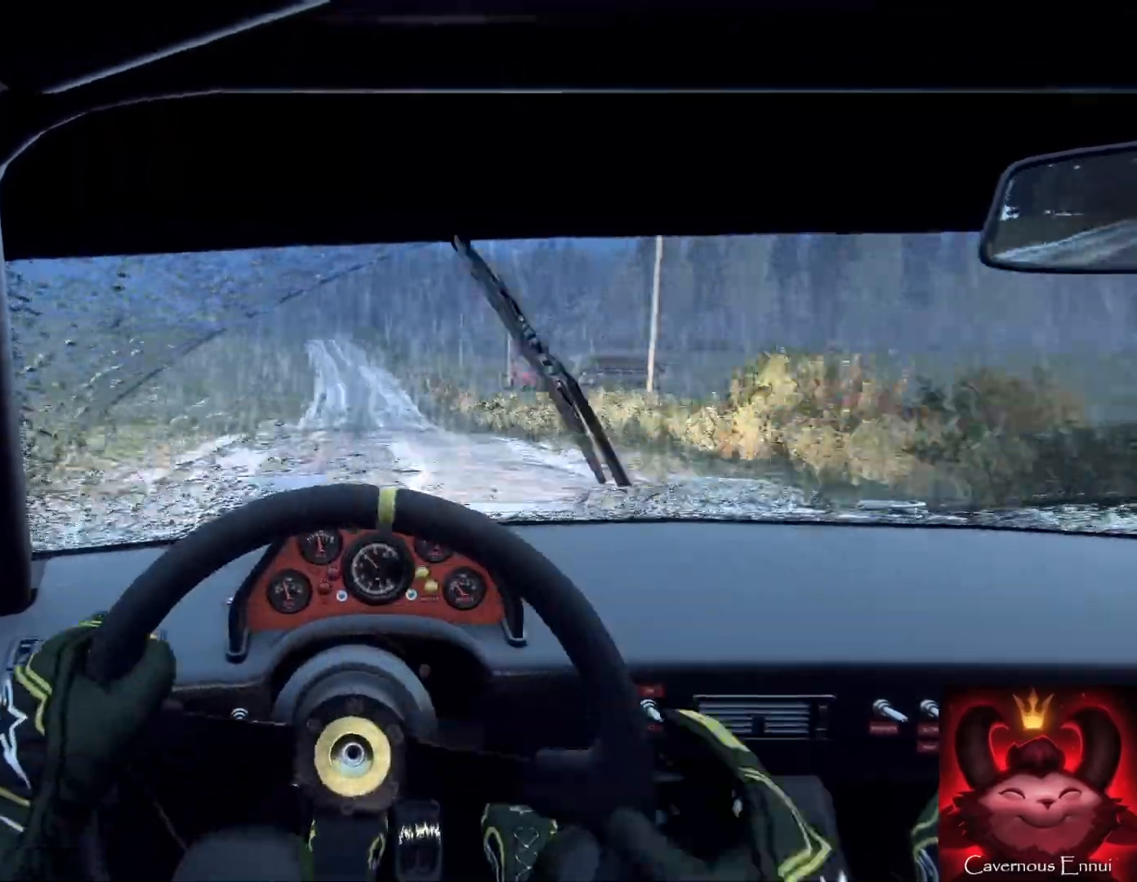
{"buttons": [], "left_stick": "center", "right_stick": "up", "events": [[167, "left_stick", "right"], [300, "left_stick", "center"]]}
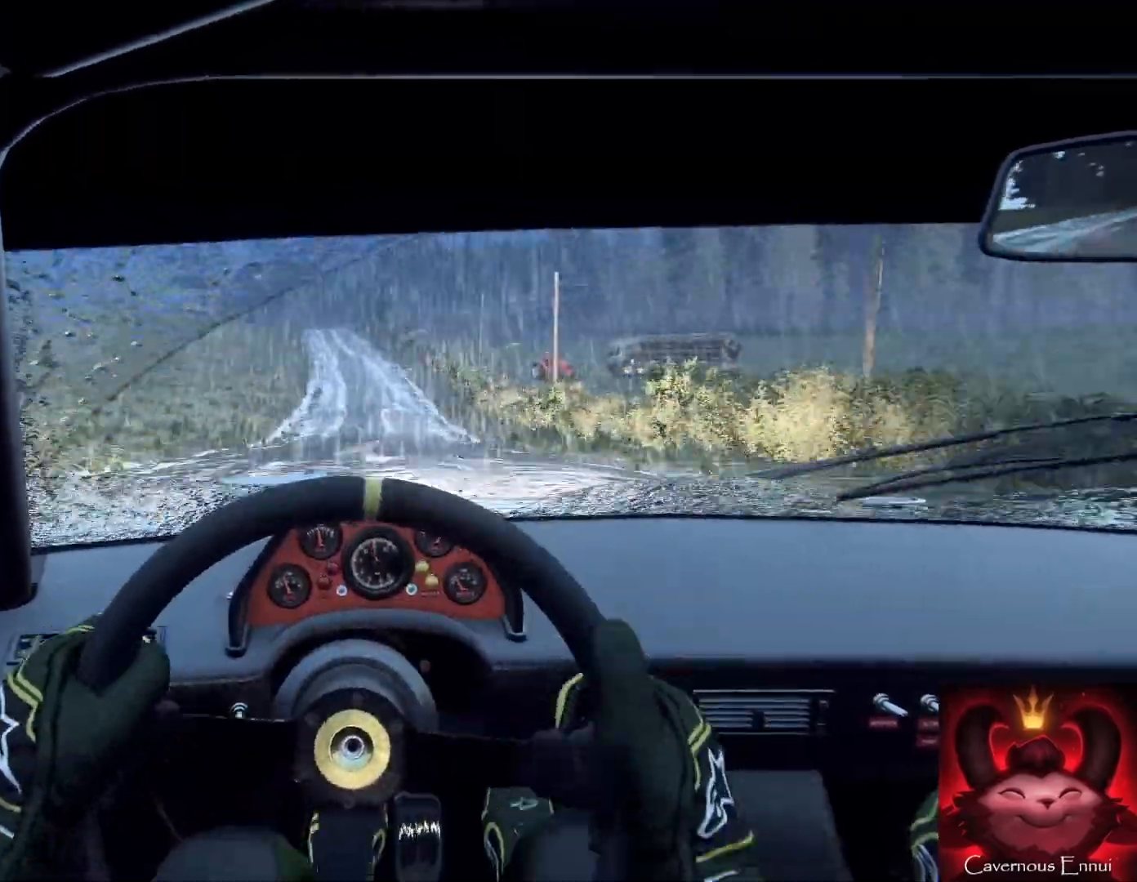
{"buttons": [], "left_stick": "left", "right_stick": "up", "events": [[167, "left_stick", "left"], [267, "R1", "down"], [267, "left_stick", "down"], [367, "R1", "up"], [367, "left_stick", "center"], [433, "left_stick", "left"]]}
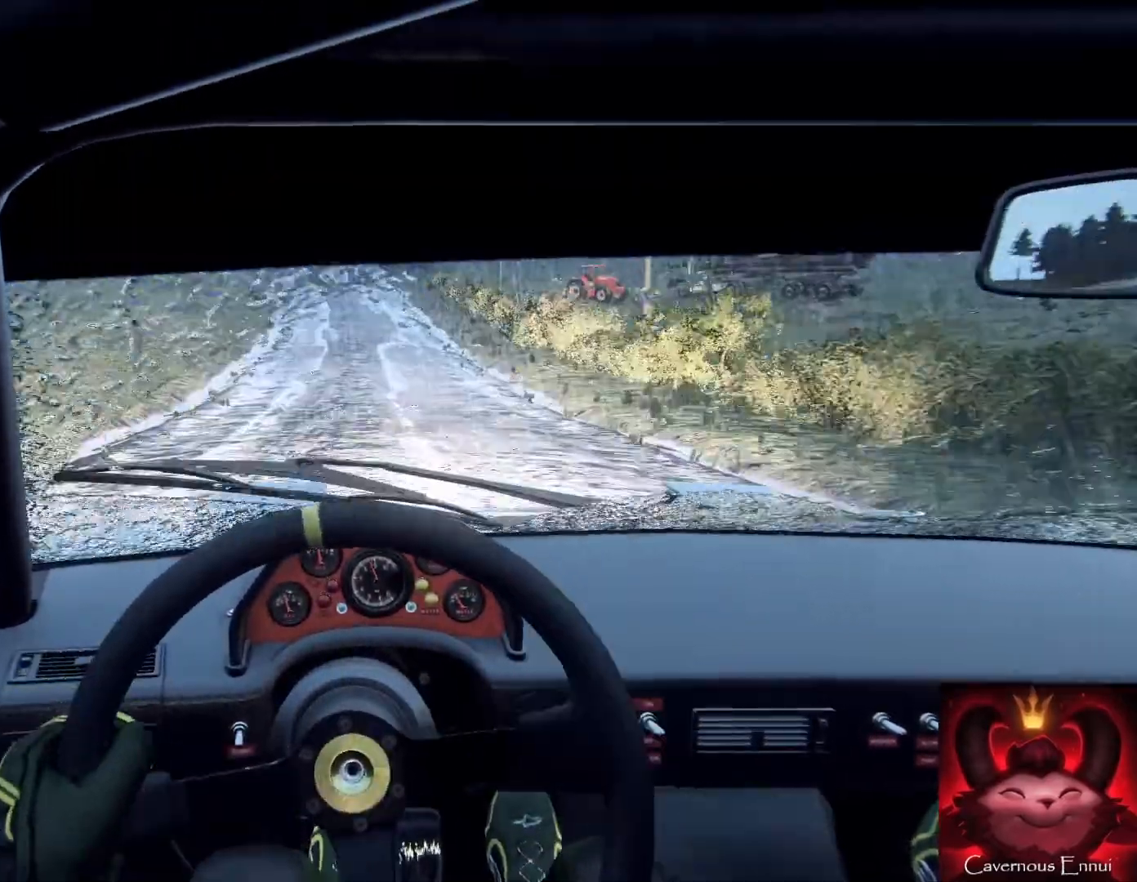
{"buttons": [], "left_stick": "center", "right_stick": "up", "events": [[67, "left_stick", "down-right"], [133, "left_stick", "center"], [267, "left_stick", "right"], [400, "left_stick", "left"], [467, "left_stick", "center"]]}
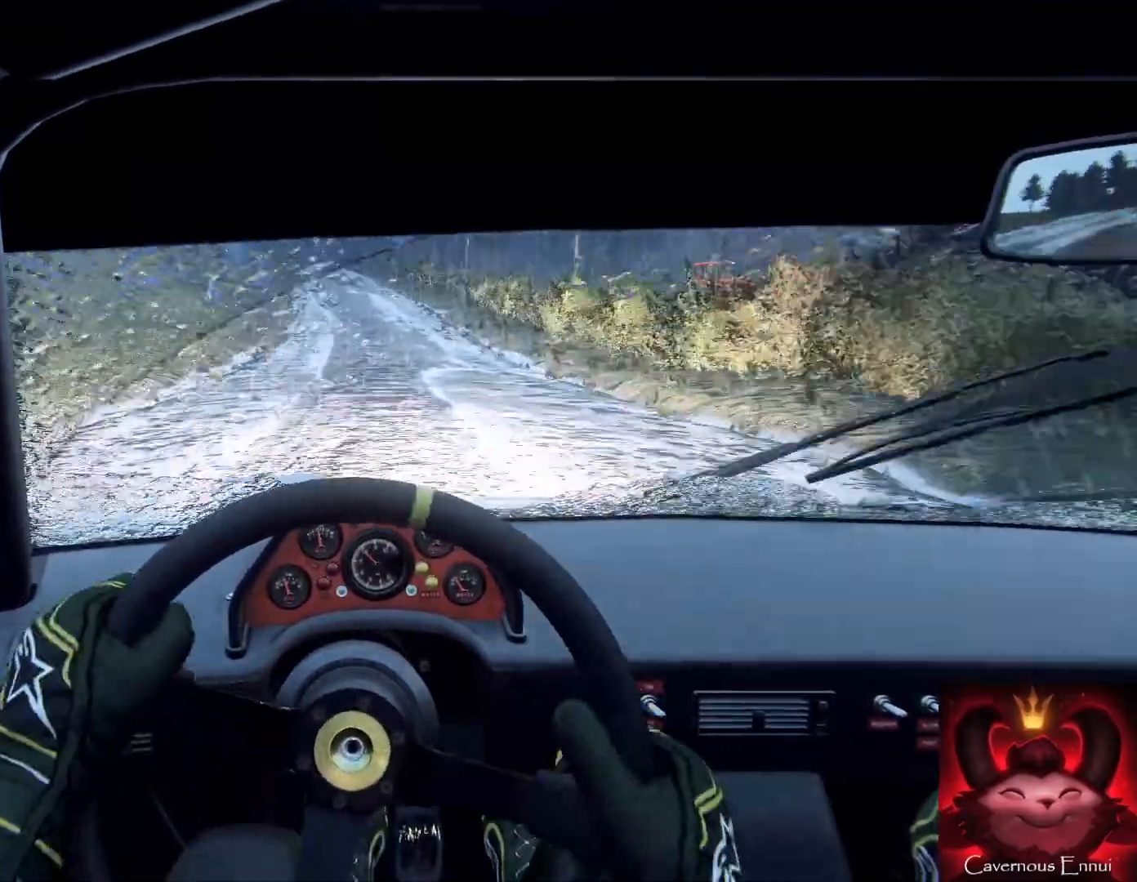
{"buttons": [], "left_stick": "down-left", "right_stick": "up", "events": [[167, "left_stick", "left"], [400, "left_stick", "down-left"]]}
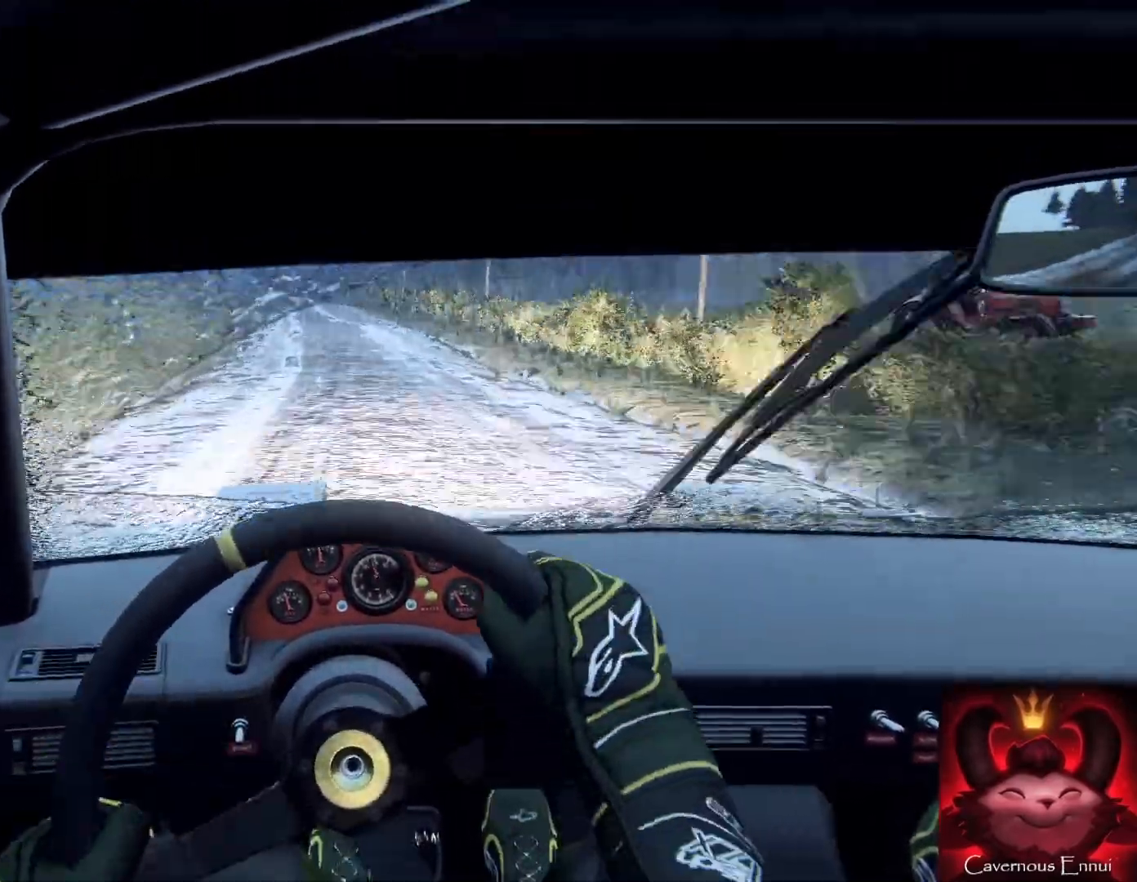
{"buttons": [], "left_stick": "left", "right_stick": "up", "events": [[233, "left_stick", "center"], [367, "left_stick", "left"]]}
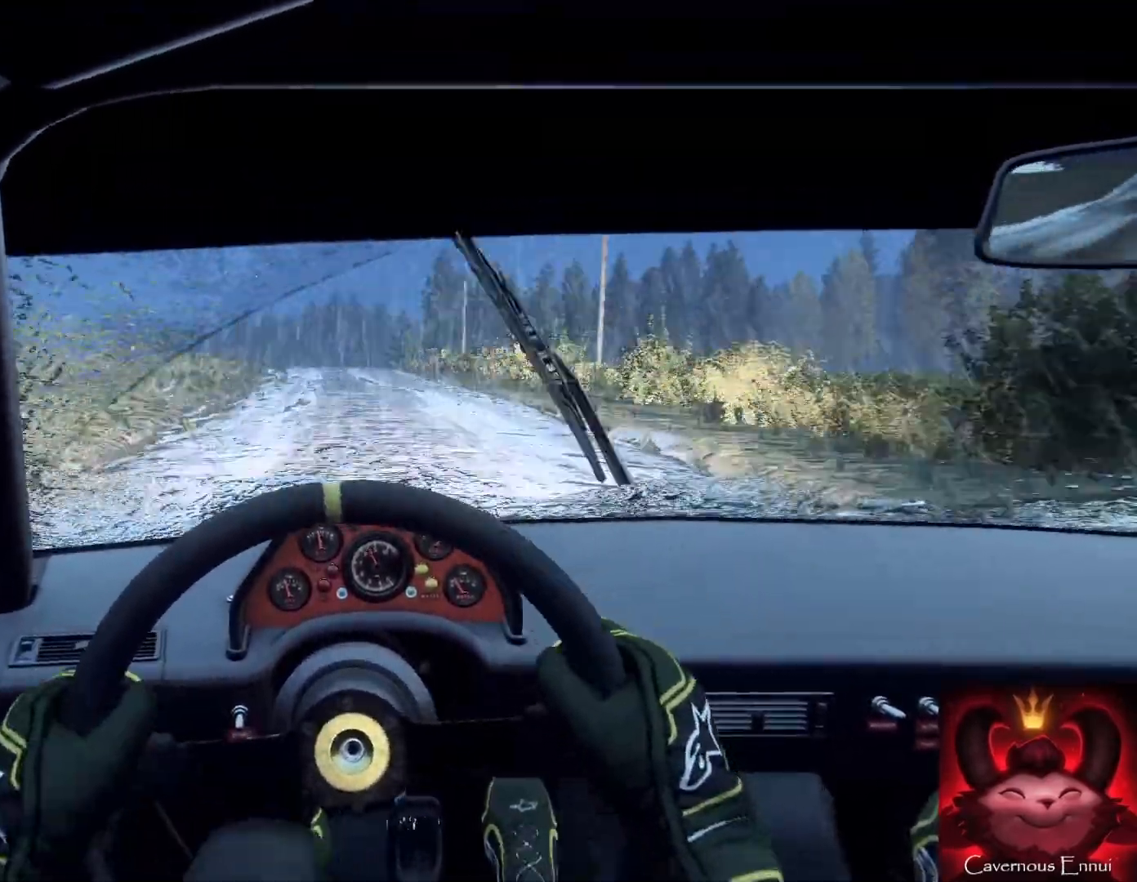
{"buttons": [], "left_stick": "center", "right_stick": "up", "events": [[100, "left_stick", "center"]]}
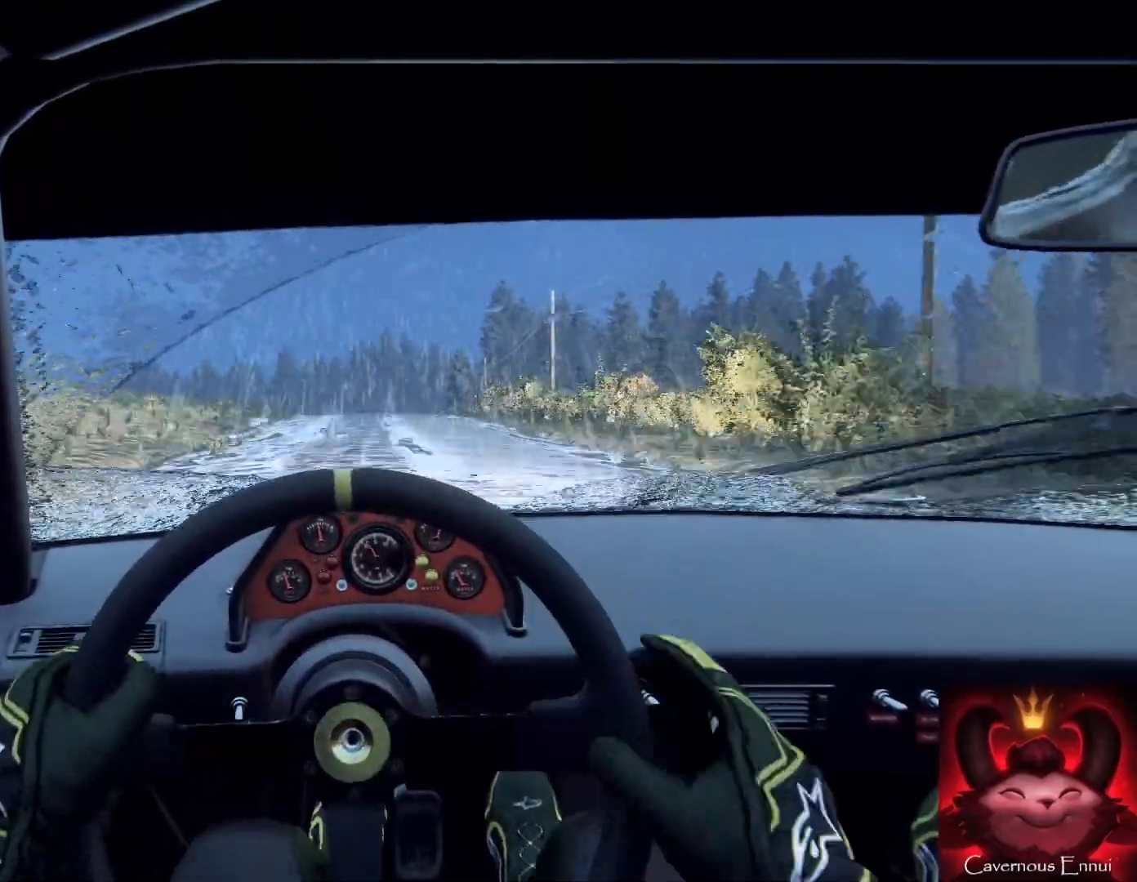
{"buttons": [], "left_stick": "right", "right_stick": "center", "events": [[200, "right_stick", "center"], [367, "right_stick", "up"], [433, "left_stick", "right"], [467, "right_stick", "center"]]}
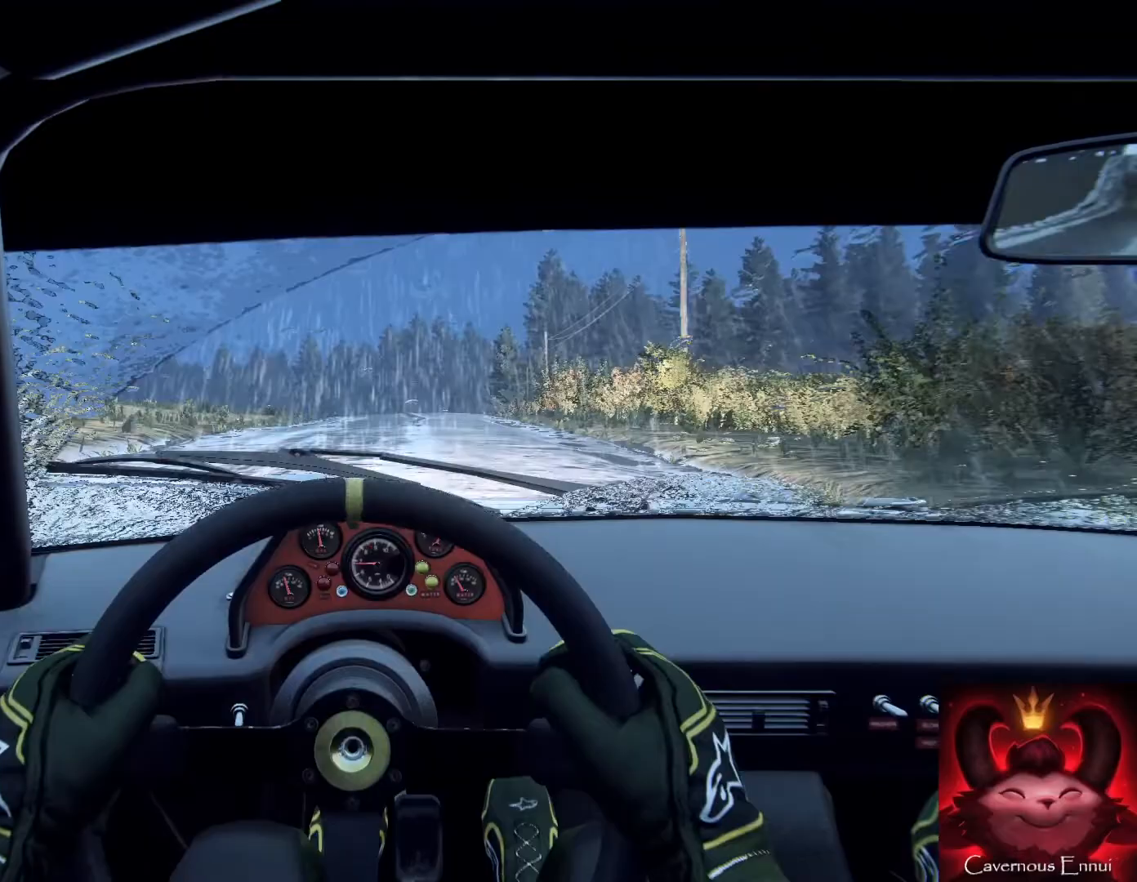
{"buttons": [], "left_stick": "center", "right_stick": "up", "events": [[200, "left_stick", "center"], [200, "right_stick", "up"]]}
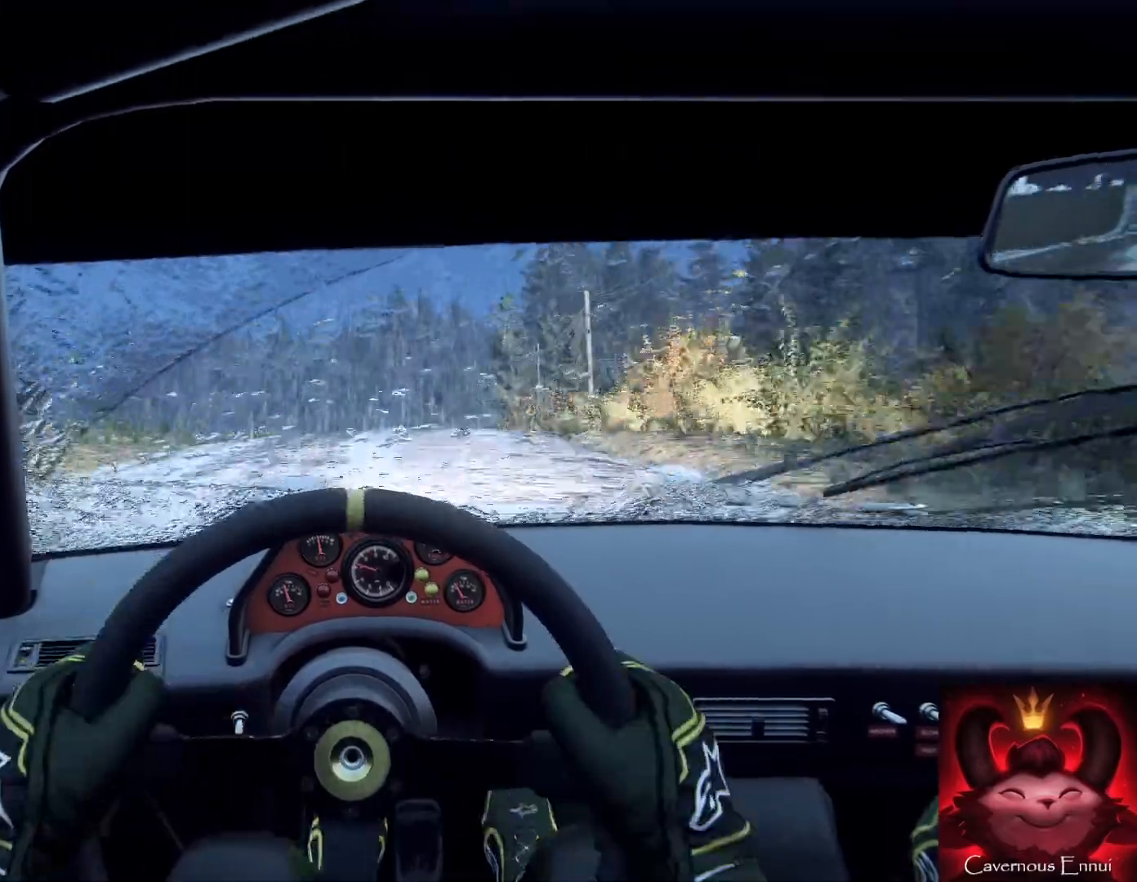
{"buttons": [], "left_stick": "right", "right_stick": "center", "events": [[33, "L2", "down"], [33, "left_stick", "right"], [100, "right_stick", "center"], [133, "L2", "up"], [267, "left_stick", "center"], [433, "left_stick", "right"]]}
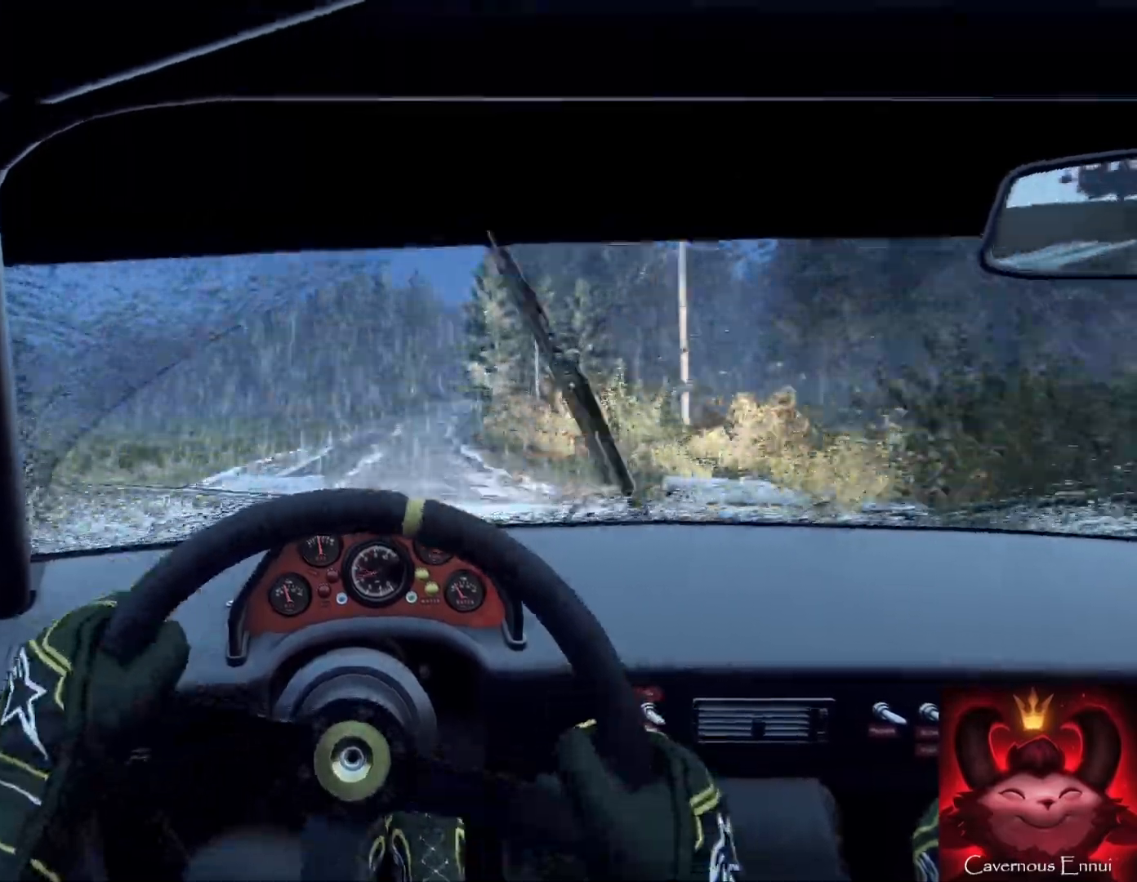
{"buttons": [], "left_stick": "center", "right_stick": "up", "events": [[33, "right_stick", "up"], [67, "left_stick", "center"], [167, "left_stick", "right"], [167, "right_stick", "center"], [467, "right_stick", "up"], [500, "left_stick", "center"]]}
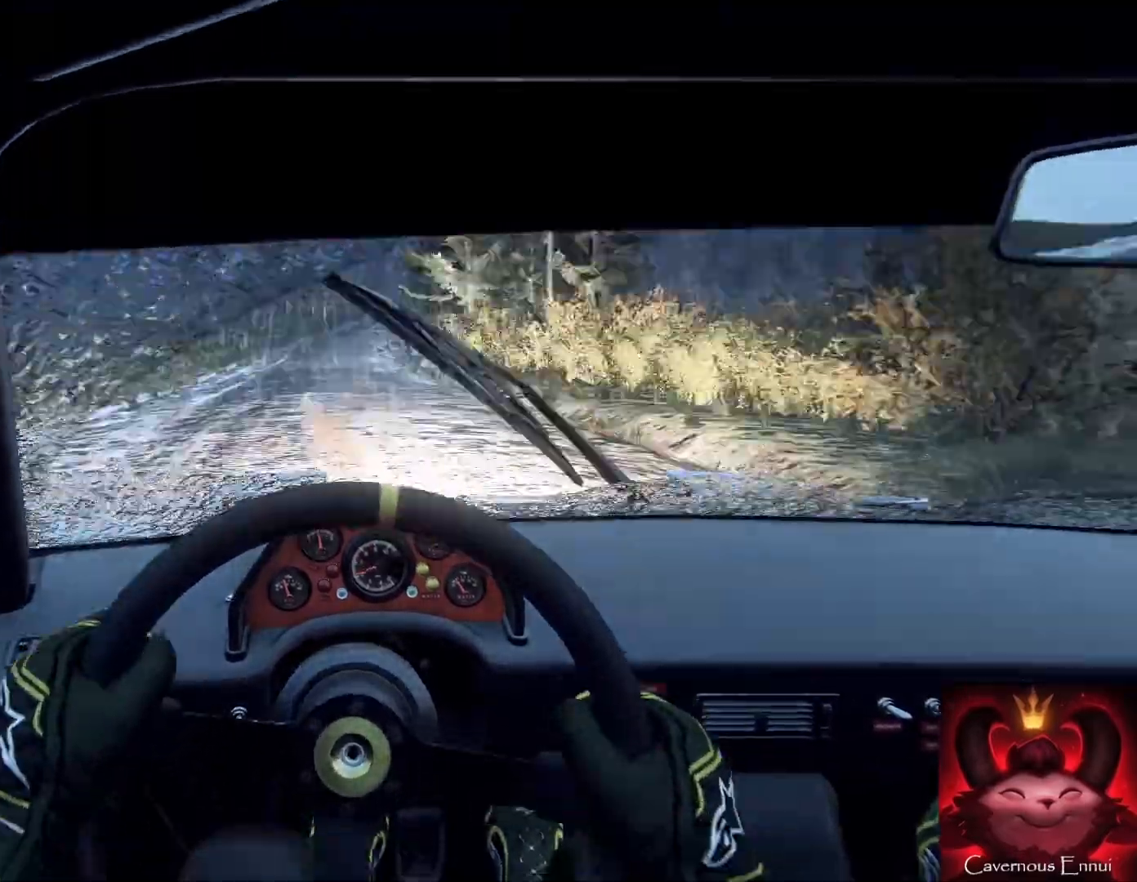
{"buttons": [], "left_stick": "right", "right_stick": "up", "events": [[133, "left_stick", "down-left"], [333, "left_stick", "center"], [433, "left_stick", "right"]]}
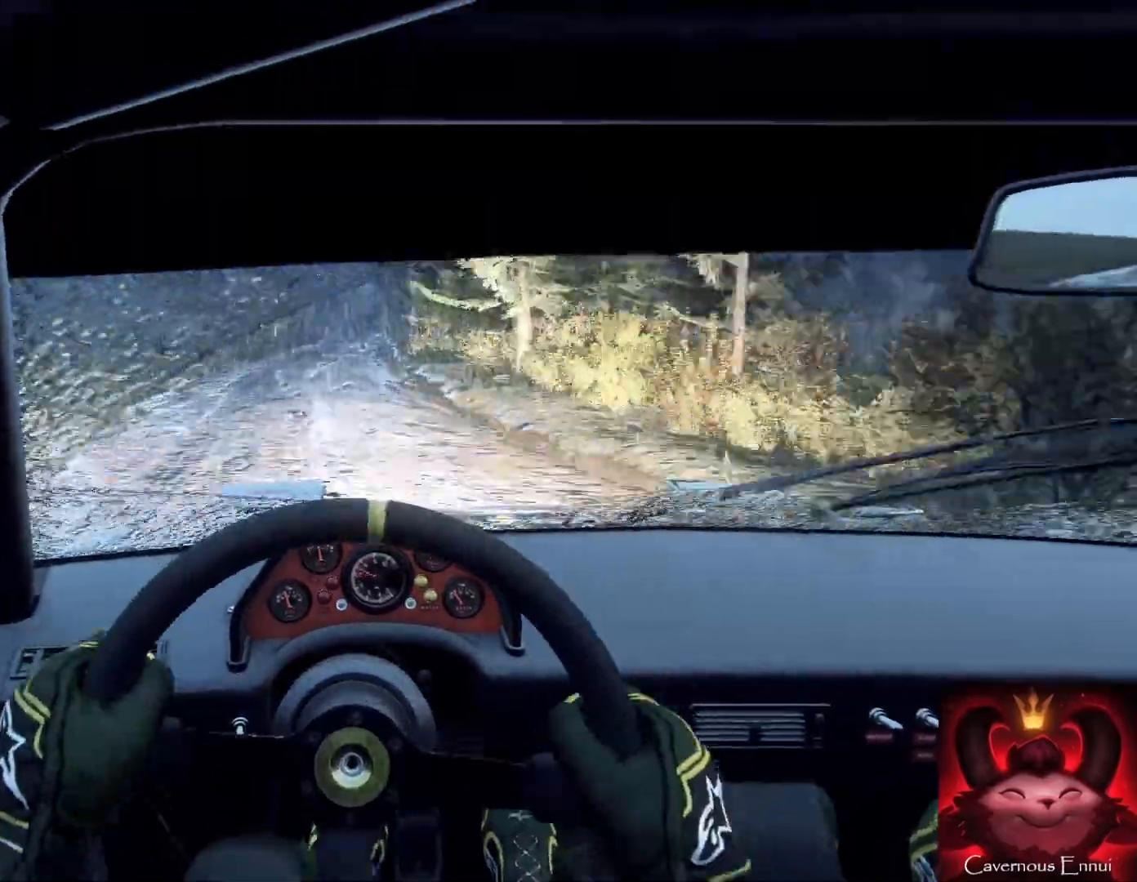
{"buttons": [], "left_stick": "right", "right_stick": "center", "events": [[67, "left_stick", "center"], [67, "right_stick", "center"], [200, "left_stick", "down-left"], [300, "left_stick", "center"], [333, "right_stick", "up"], [400, "left_stick", "right"], [467, "right_stick", "center"]]}
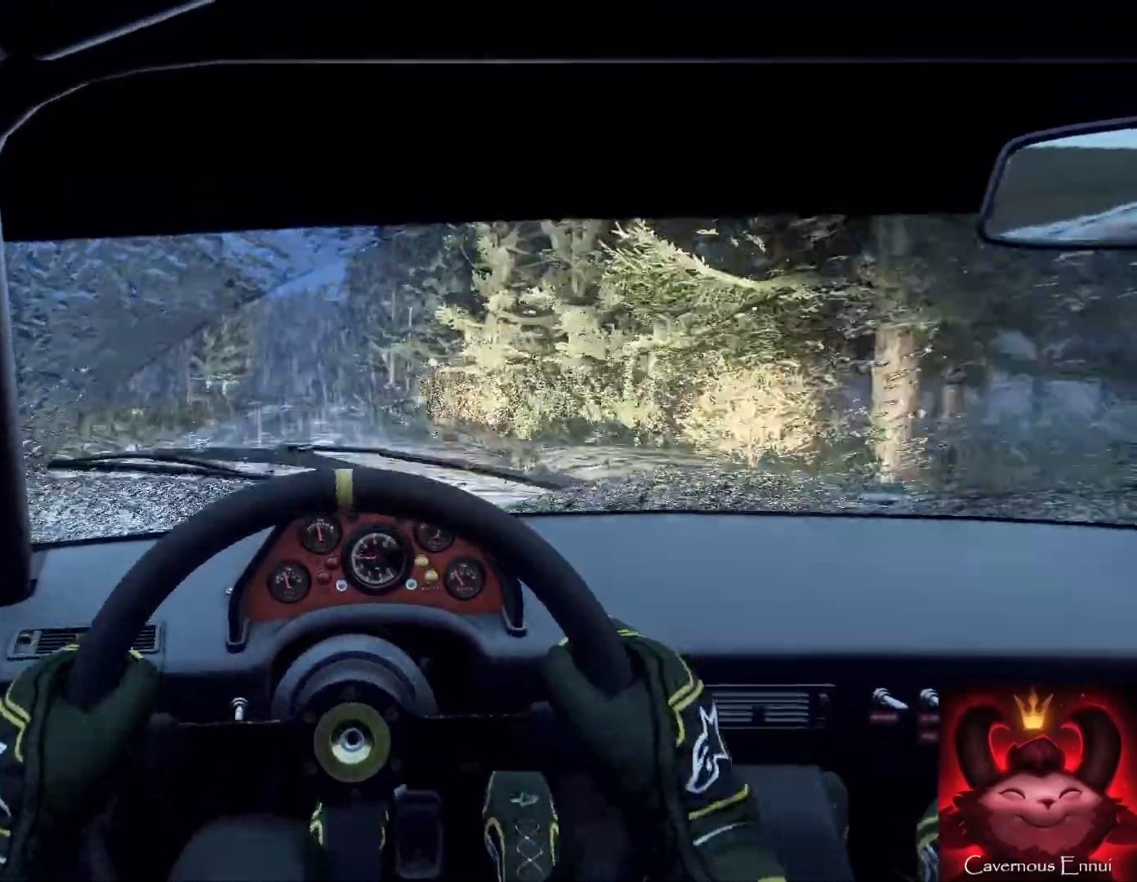
{"buttons": [], "left_stick": "down-left", "right_stick": "center", "events": [[67, "left_stick", "center"], [267, "left_stick", "right"], [300, "right_stick", "up"], [367, "left_stick", "center"], [367, "right_stick", "center"], [433, "left_stick", "down-left"]]}
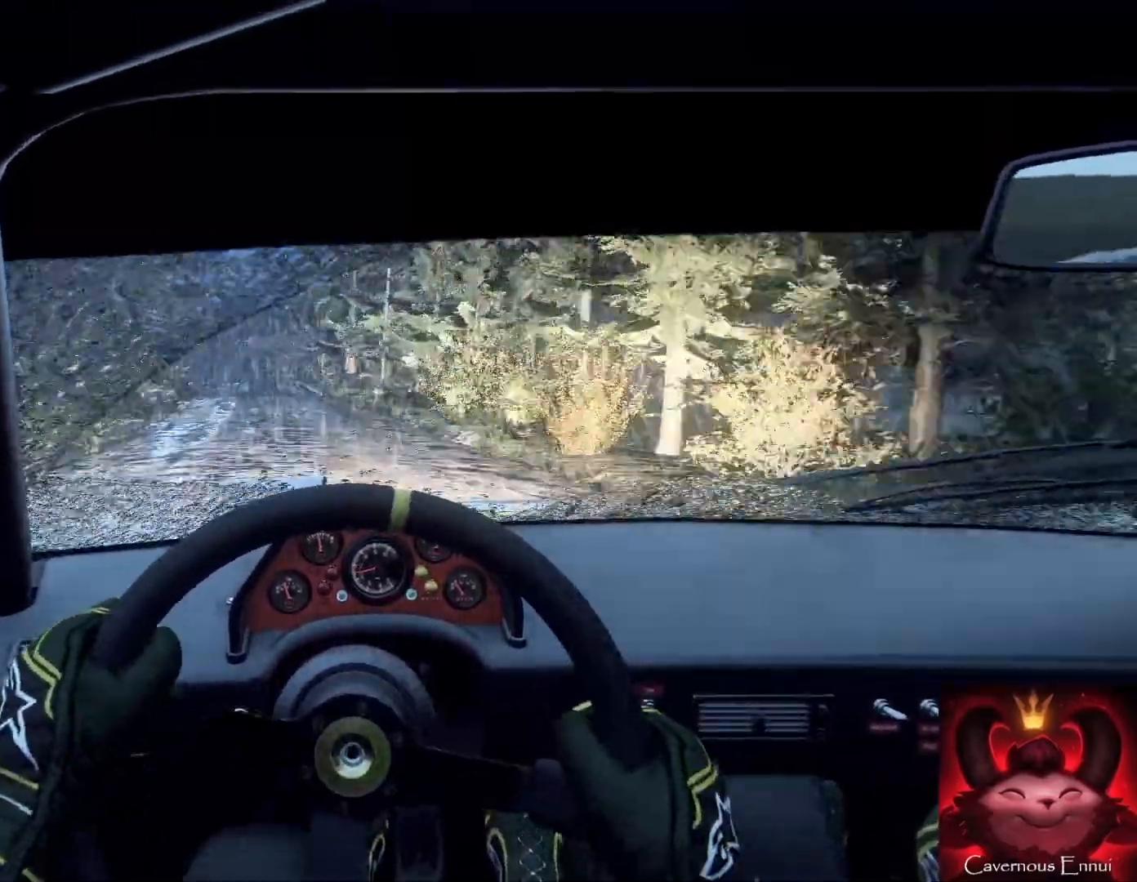
{"buttons": ["L2"], "left_stick": "center", "right_stick": "center", "events": [[100, "right_stick", "up"], [400, "left_stick", "right"], [467, "left_stick", "center"], [500, "L2", "down"], [500, "right_stick", "center"]]}
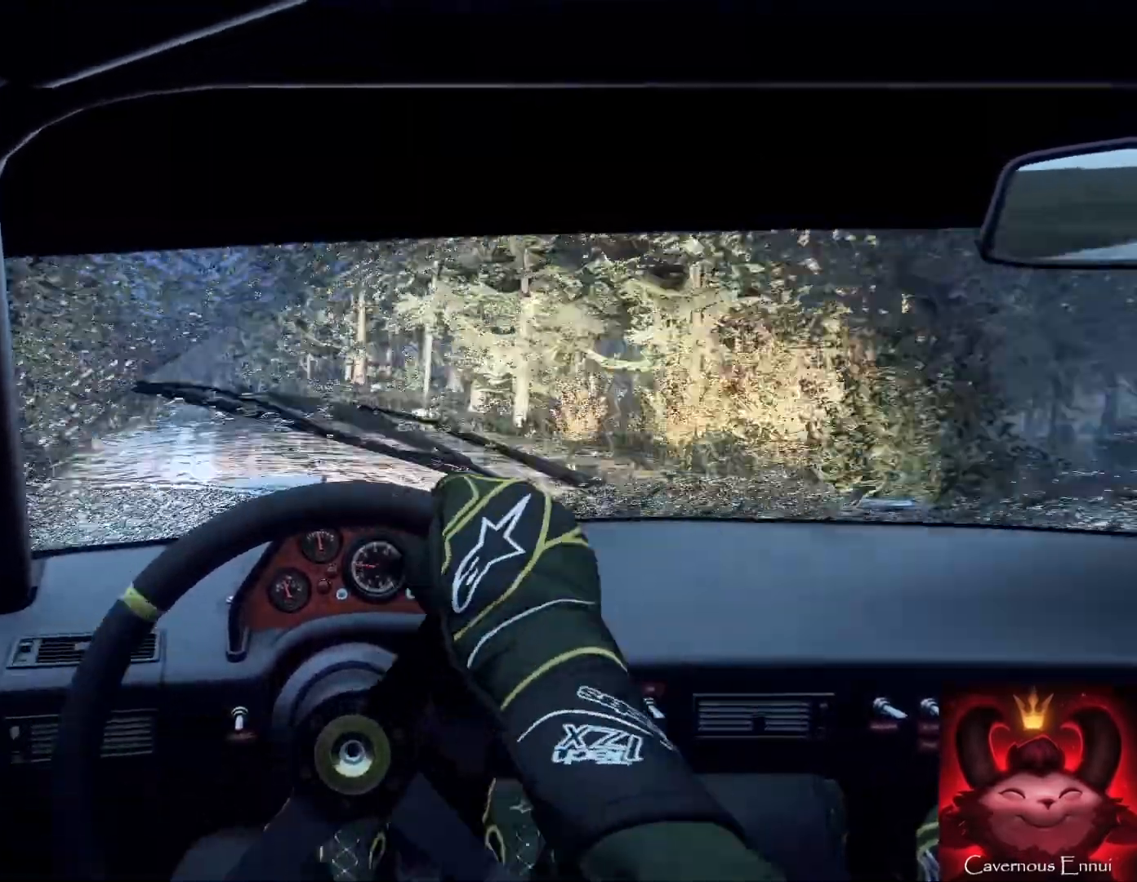
{"buttons": ["L2"], "left_stick": "center", "right_stick": "center", "events": [[33, "left_stick", "left"], [100, "L2", "up"], [133, "left_stick", "center"], [233, "L2", "down"], [233, "left_stick", "left"], [233, "right_stick", "up"], [300, "L2", "up"], [333, "left_stick", "center"], [333, "right_stick", "center"], [467, "L2", "down"]]}
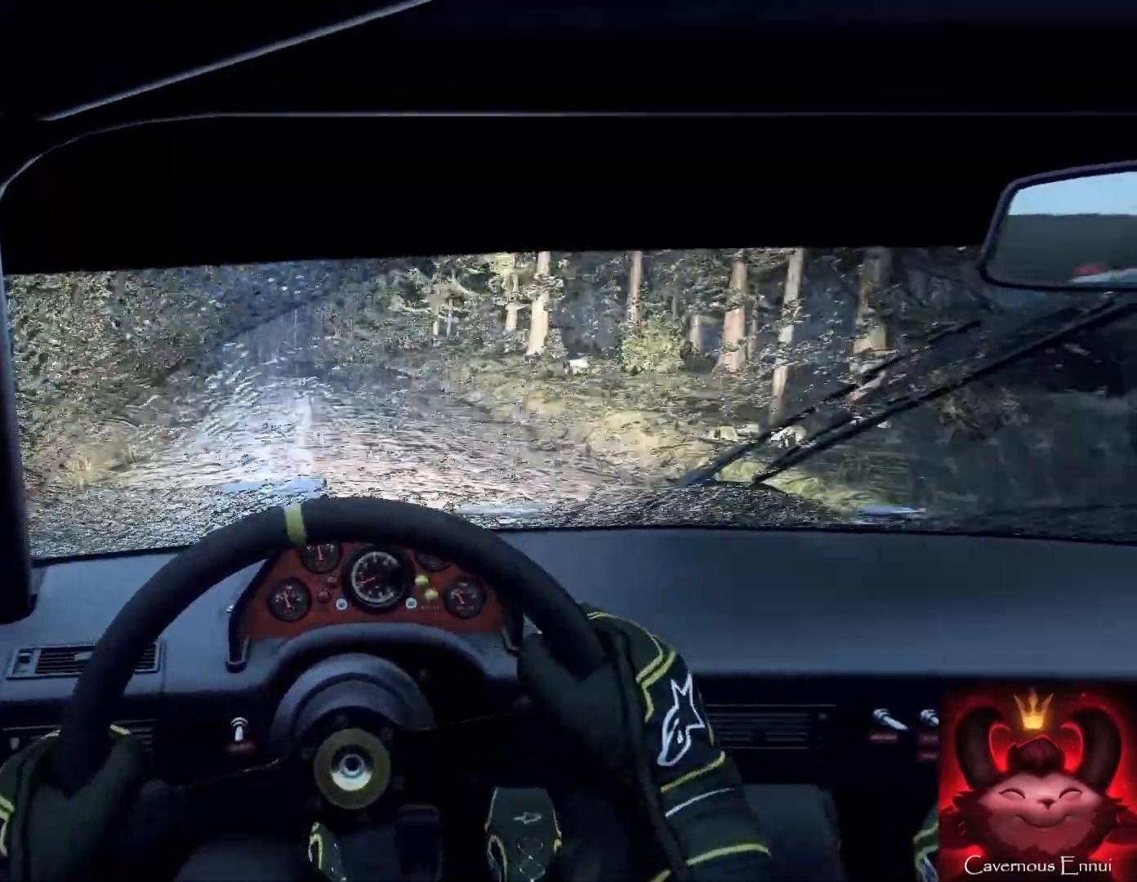
{"buttons": [], "left_stick": "center", "right_stick": "center", "events": [[100, "L2", "up"], [133, "left_stick", "left"], [233, "L2", "down"], [333, "L1", "down"], [333, "L2", "up"], [367, "left_stick", "up-right"], [433, "L1", "up"], [433, "left_stick", "center"]]}
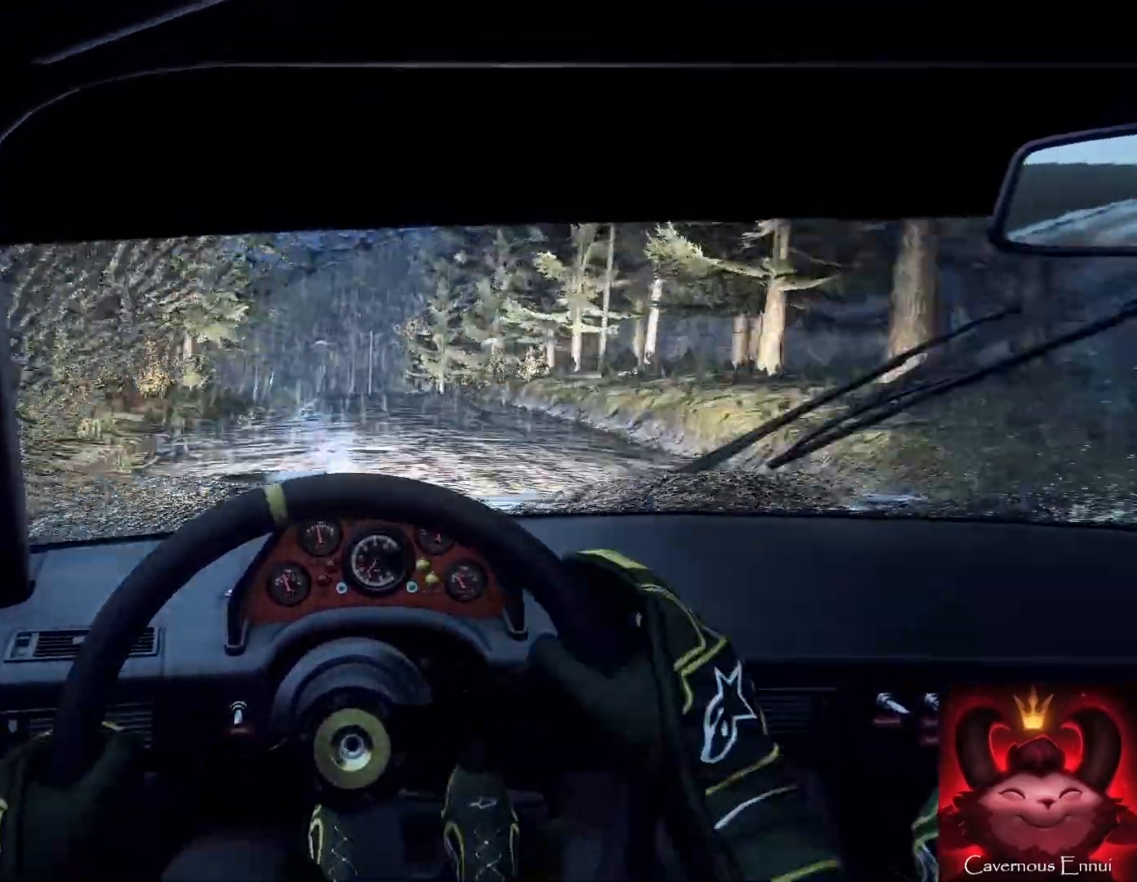
{"buttons": [], "left_stick": "down-left", "right_stick": "up", "events": [[33, "L2", "down"], [100, "left_stick", "left"], [167, "L2", "up"], [167, "left_stick", "center"], [333, "left_stick", "left"], [333, "right_stick", "up"], [400, "left_stick", "down-left"]]}
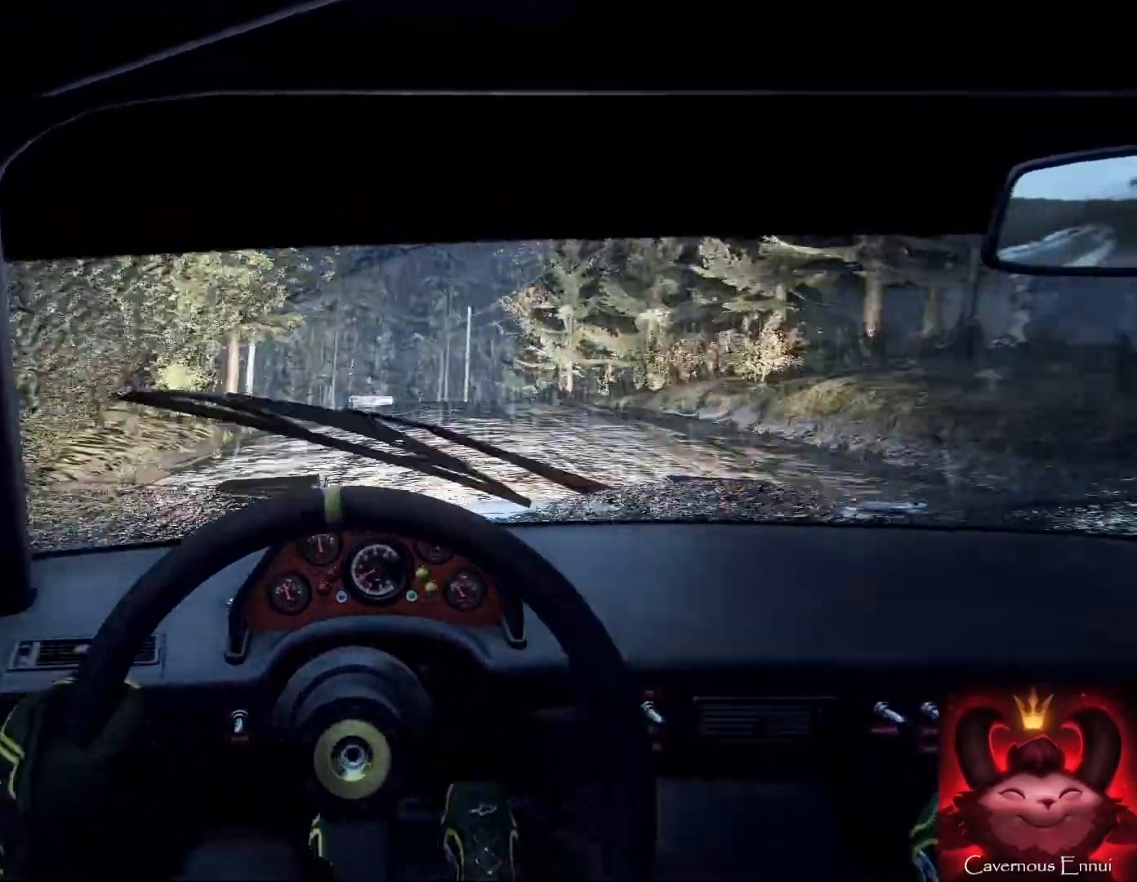
{"buttons": [], "left_stick": "left", "right_stick": "center", "events": [[33, "right_stick", "center"], [100, "L2", "down"], [133, "left_stick", "center"], [233, "L2", "up"], [467, "left_stick", "left"]]}
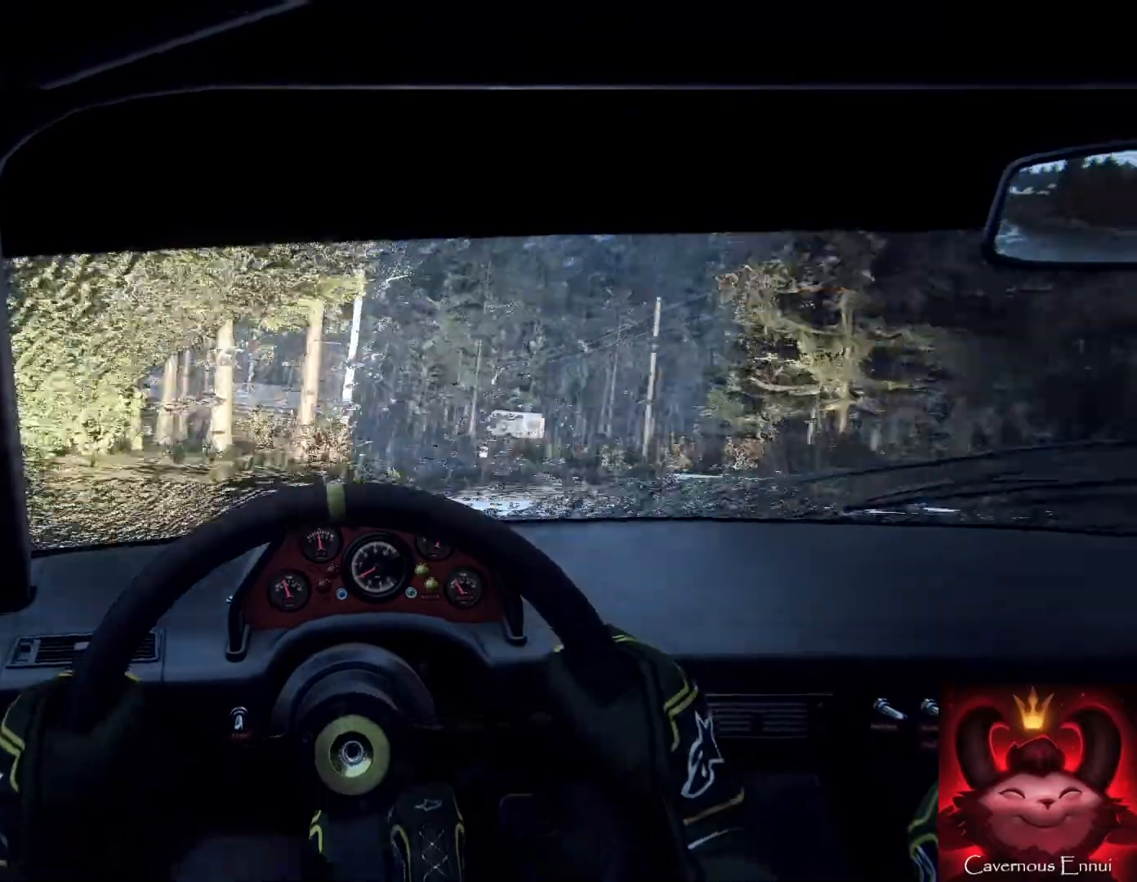
{"buttons": [], "left_stick": "right", "right_stick": "center", "events": [[33, "right_stick", "up"], [100, "left_stick", "center"], [100, "right_stick", "center"], [233, "left_stick", "right"]]}
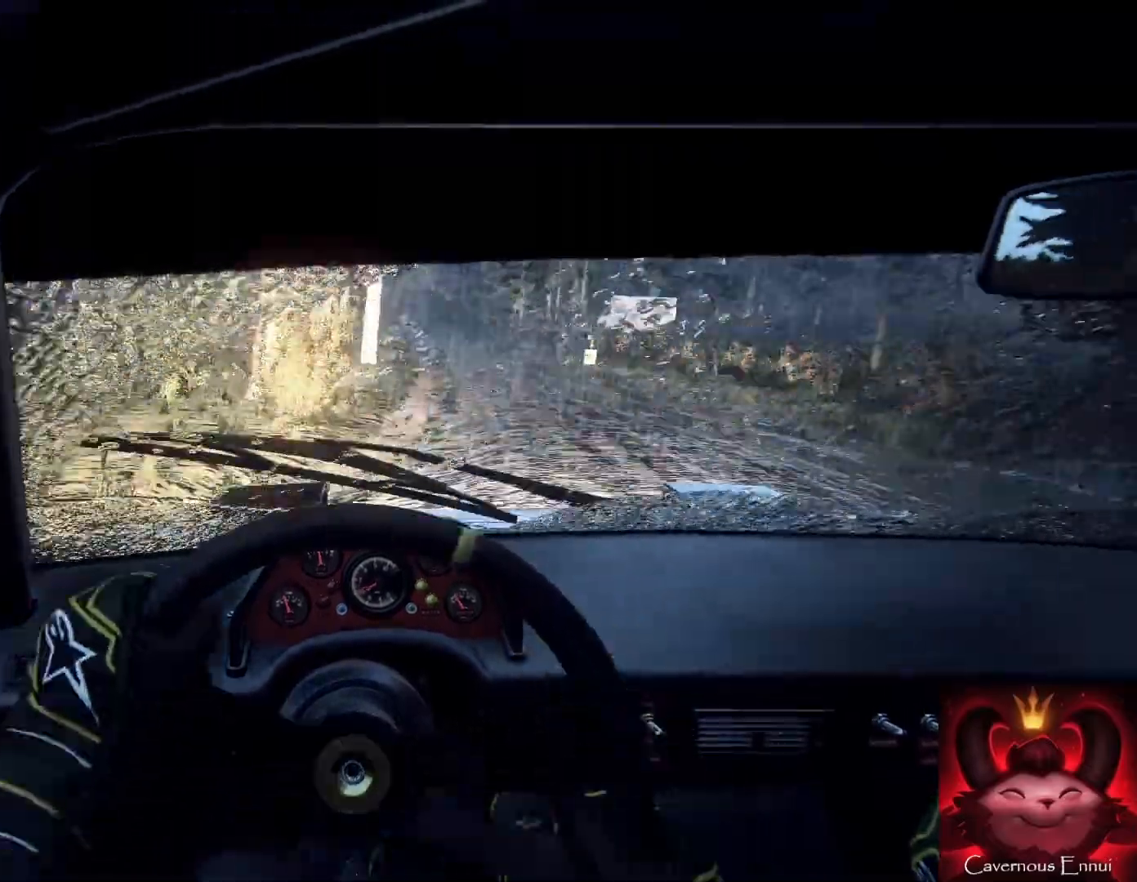
{"buttons": [], "left_stick": "right", "right_stick": "up", "events": [[267, "left_stick", "center"], [433, "left_stick", "right"], [500, "right_stick", "up"]]}
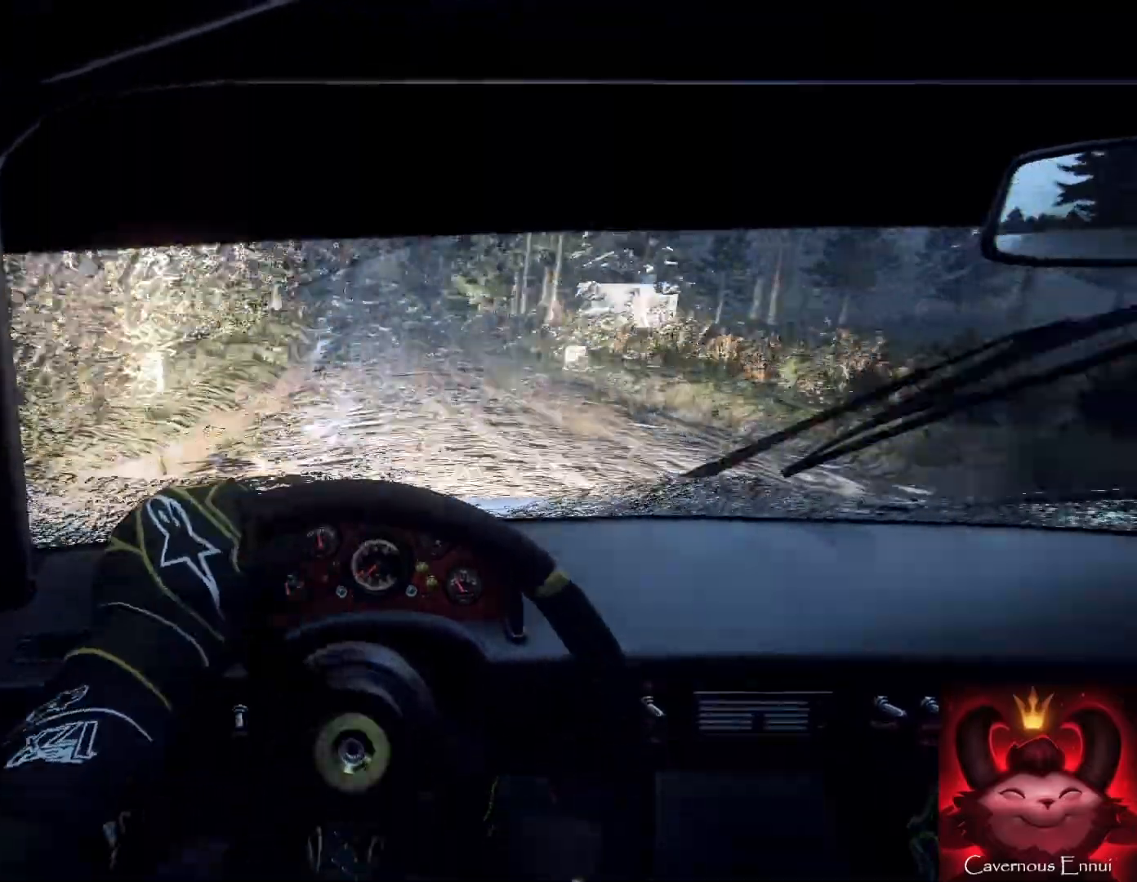
{"buttons": [], "left_stick": "down-left", "right_stick": "up", "events": [[33, "left_stick", "center"], [100, "left_stick", "left"], [233, "right_stick", "center"], [400, "right_stick", "up"], [467, "left_stick", "down-left"]]}
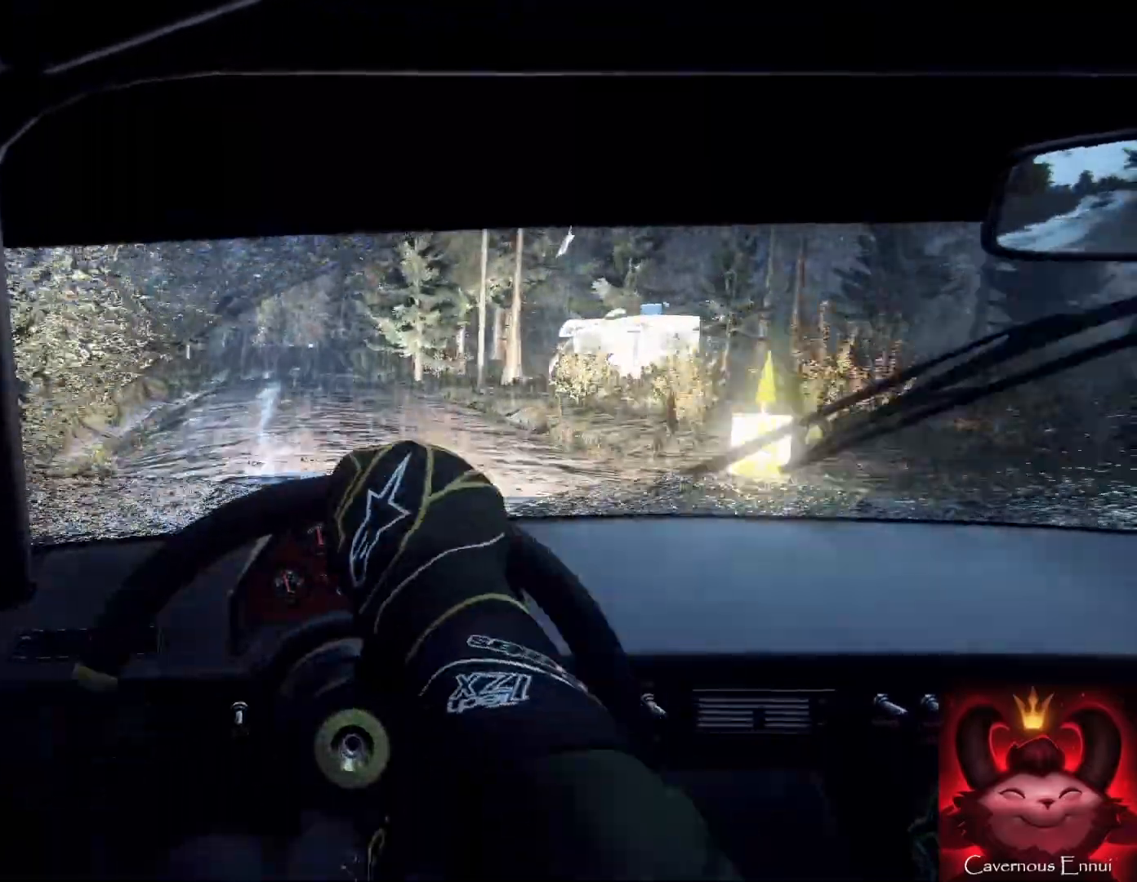
{"buttons": [], "left_stick": "right", "right_stick": "up", "events": [[33, "right_stick", "center"], [133, "left_stick", "center"], [333, "right_stick", "up"], [467, "left_stick", "right"]]}
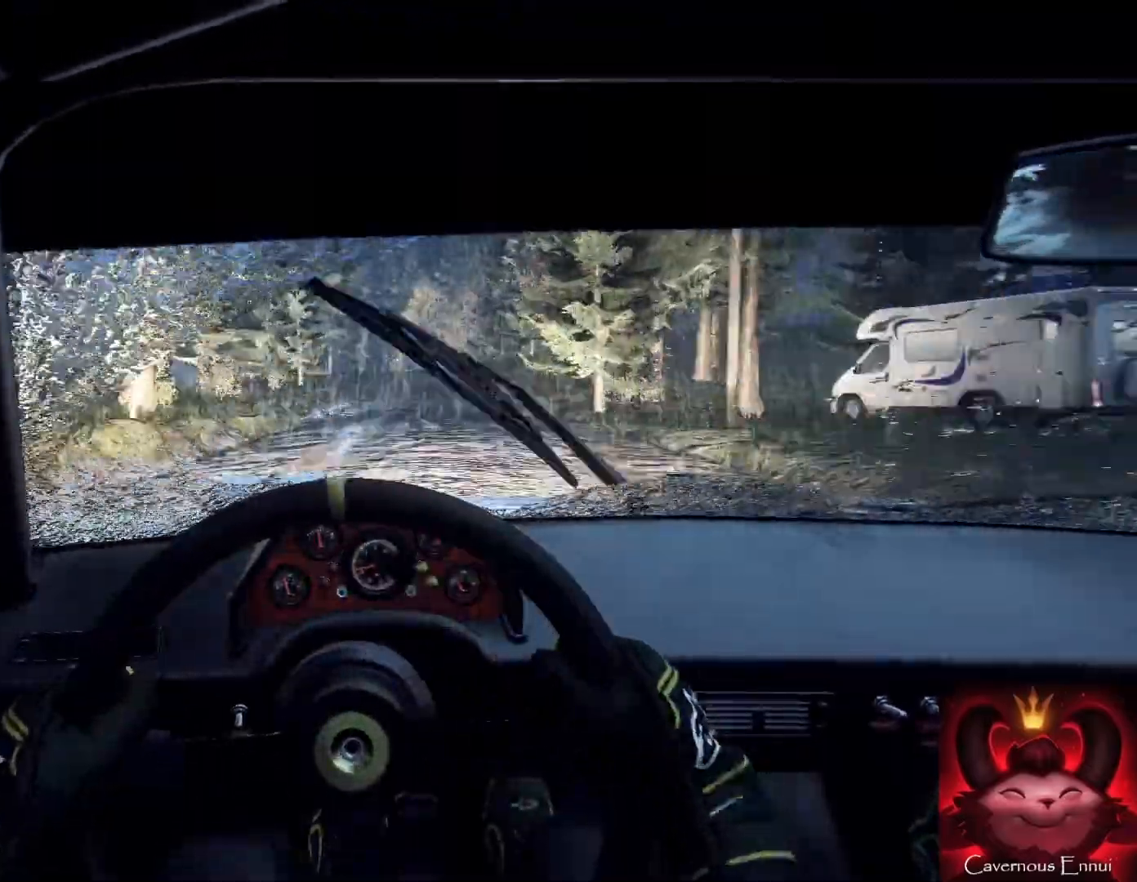
{"buttons": [], "left_stick": "center", "right_stick": "up", "events": [[300, "left_stick", "down-right"], [400, "left_stick", "center"]]}
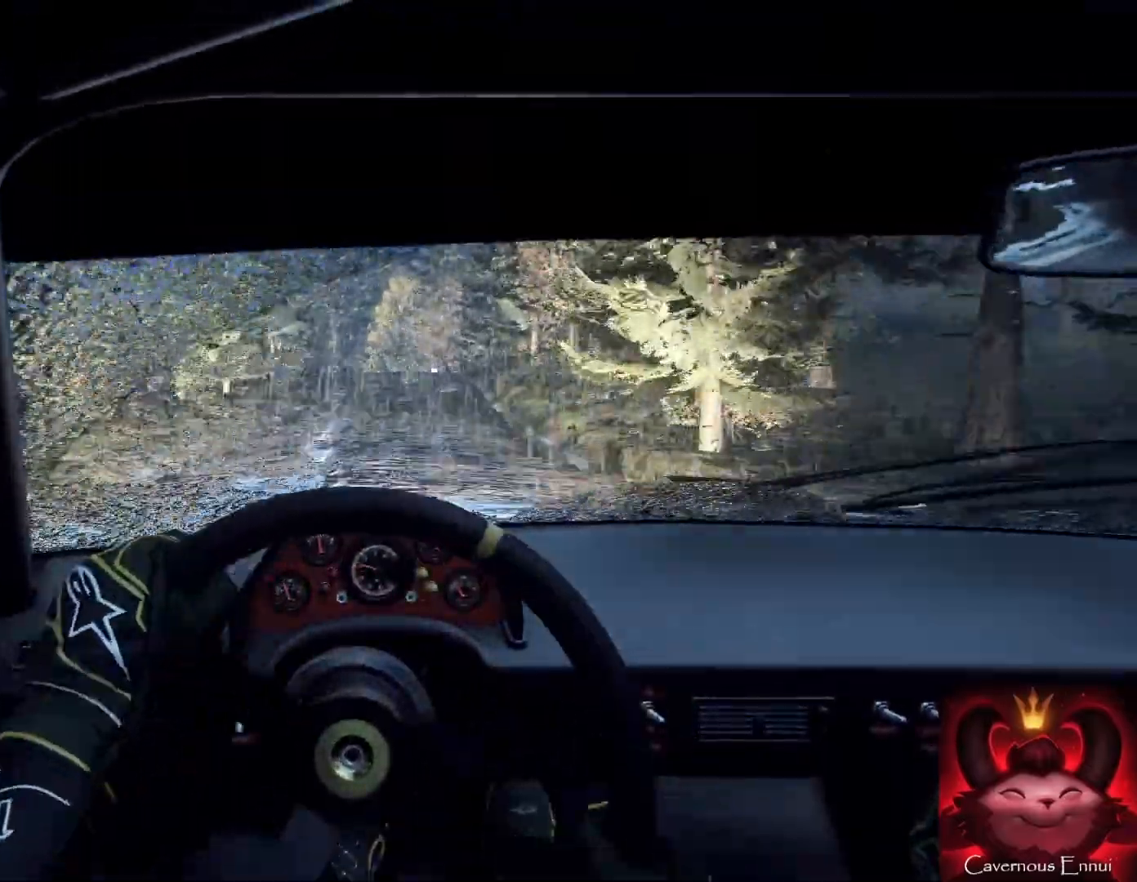
{"buttons": [], "left_stick": "down", "right_stick": "center", "events": [[67, "left_stick", "down-left"], [467, "left_stick", "down"], [500, "right_stick", "center"]]}
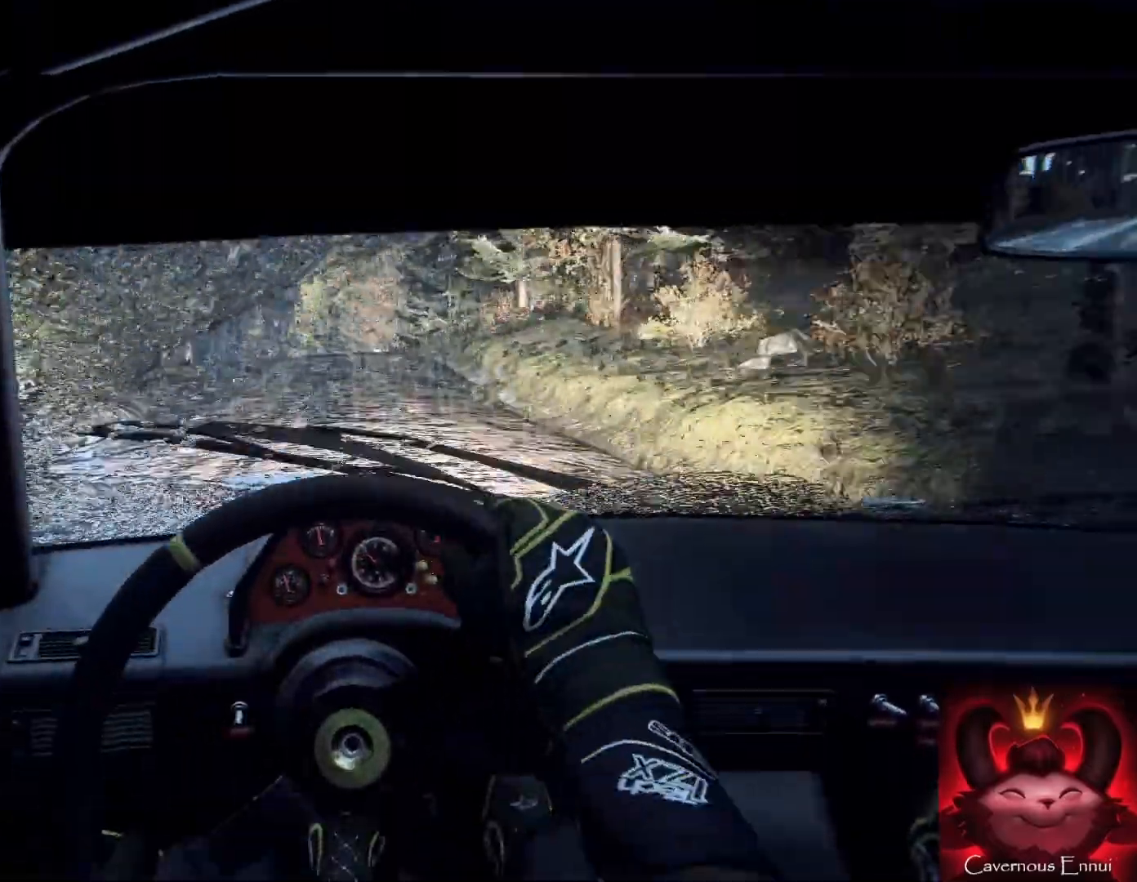
{"buttons": [], "left_stick": "center", "right_stick": "center", "events": [[67, "left_stick", "left"], [167, "left_stick", "down"], [167, "right_stick", "up"], [333, "right_stick", "center"], [367, "left_stick", "down-left"], [400, "L2", "down"], [467, "L2", "up"], [500, "left_stick", "center"]]}
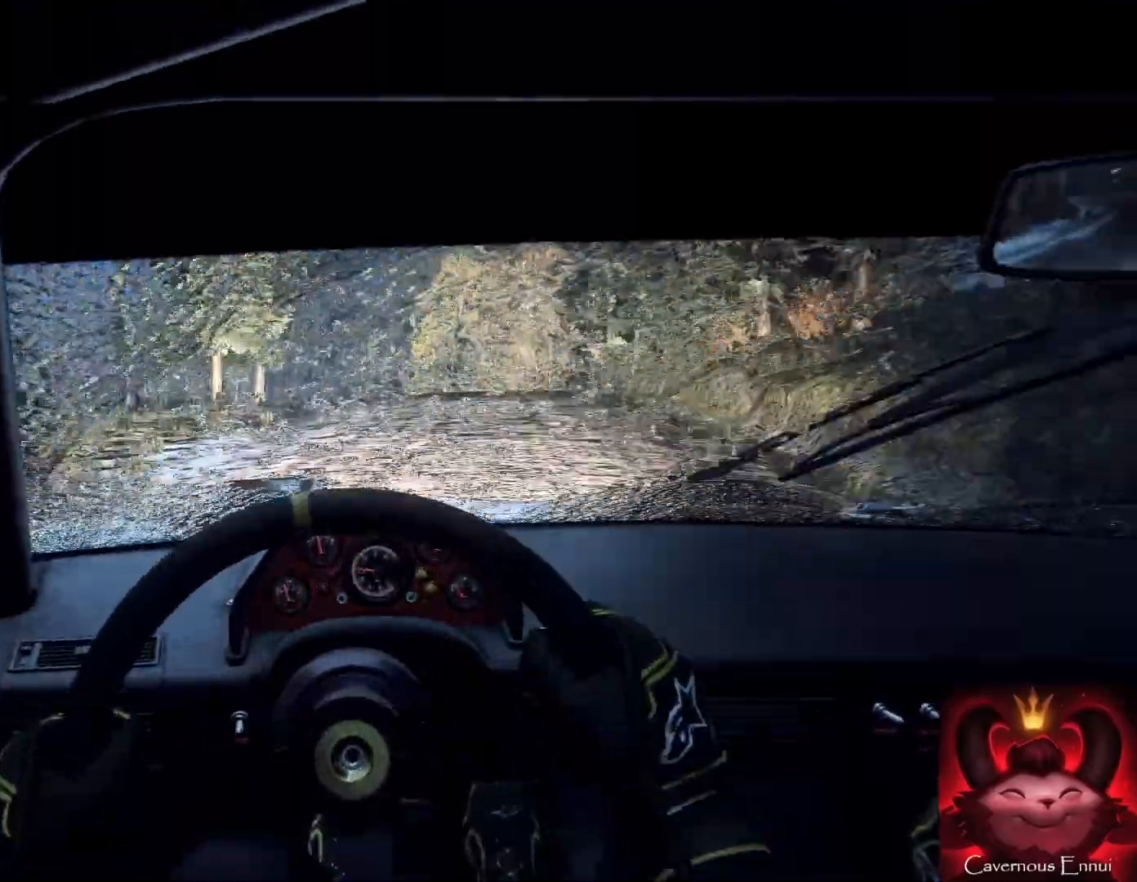
{"buttons": [], "left_stick": "right", "right_stick": "center", "events": [[233, "left_stick", "right"], [300, "right_stick", "up"], [467, "right_stick", "center"]]}
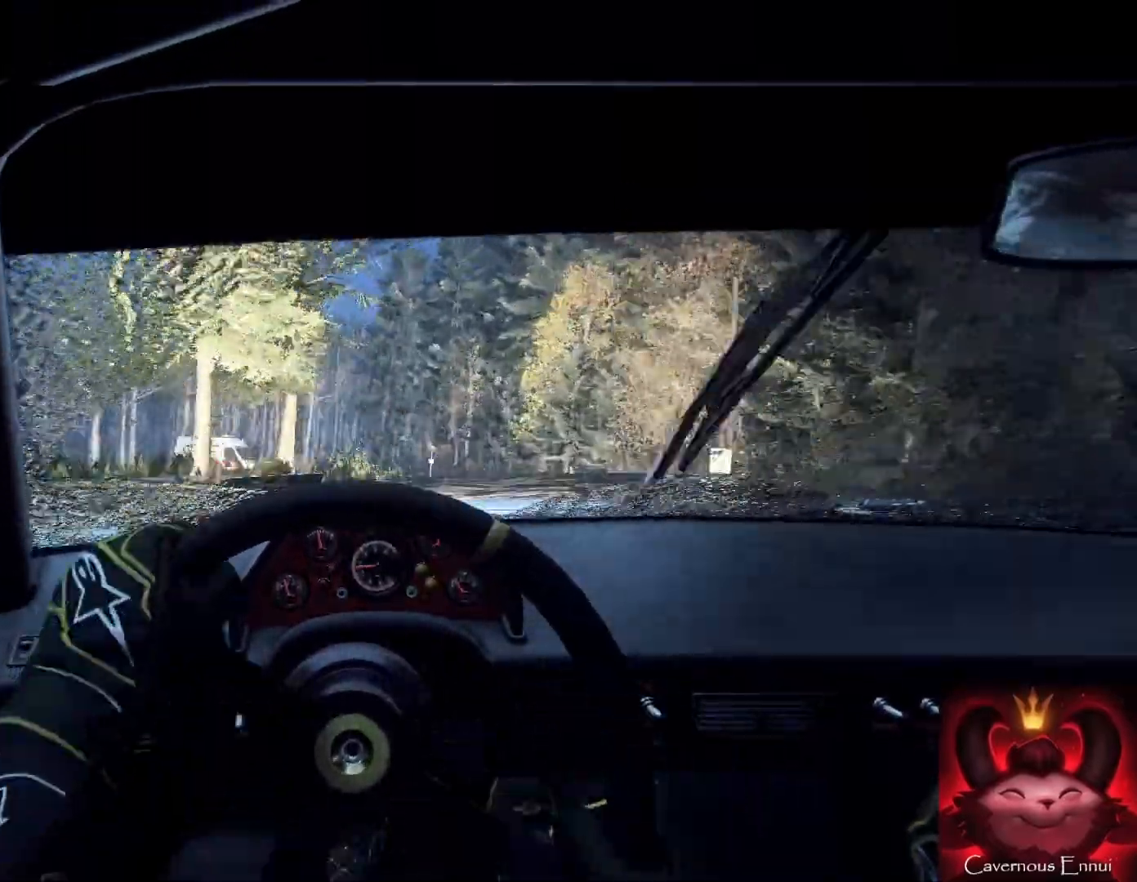
{"buttons": [], "left_stick": "down-left", "right_stick": "up", "events": [[33, "left_stick", "center"], [133, "left_stick", "right"], [300, "left_stick", "center"], [367, "right_stick", "up"], [467, "left_stick", "down-left"]]}